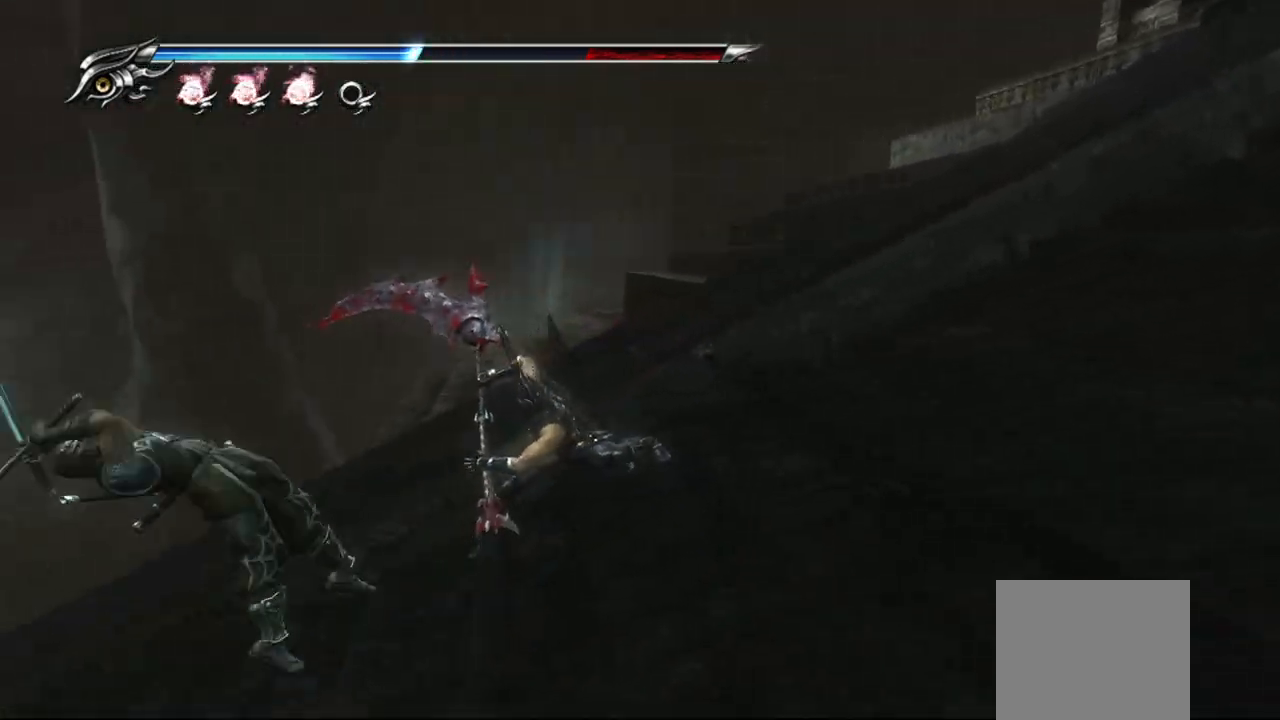
Gameplay with a controller (PlayStation layout); each line is a JSON object with the inputs held at the frame after it. "events" lists button and stick changes between this image and that frame as [ms after this image, input, new state], when the widget could be followed in between.
{"buttons": ["TRIANGLE"], "left_stick": "center", "right_stick": "center", "events": []}
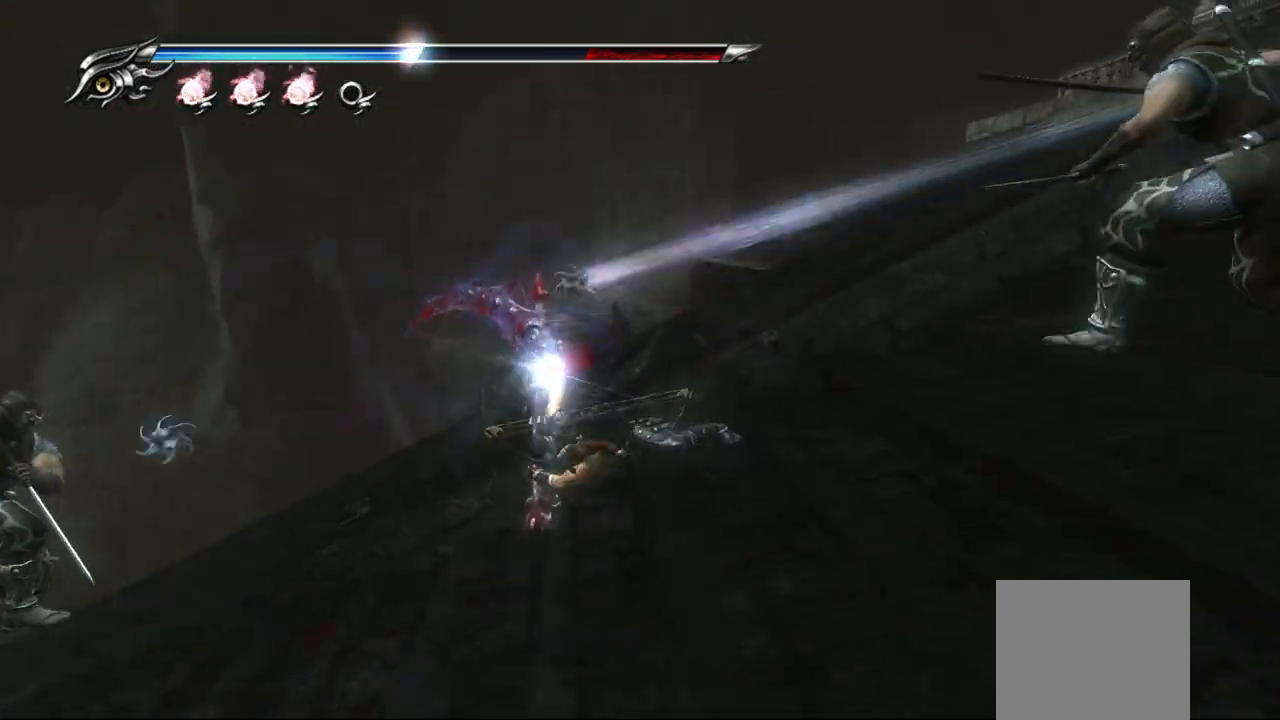
{"buttons": ["TRIANGLE"], "left_stick": "center", "right_stick": "center", "events": []}
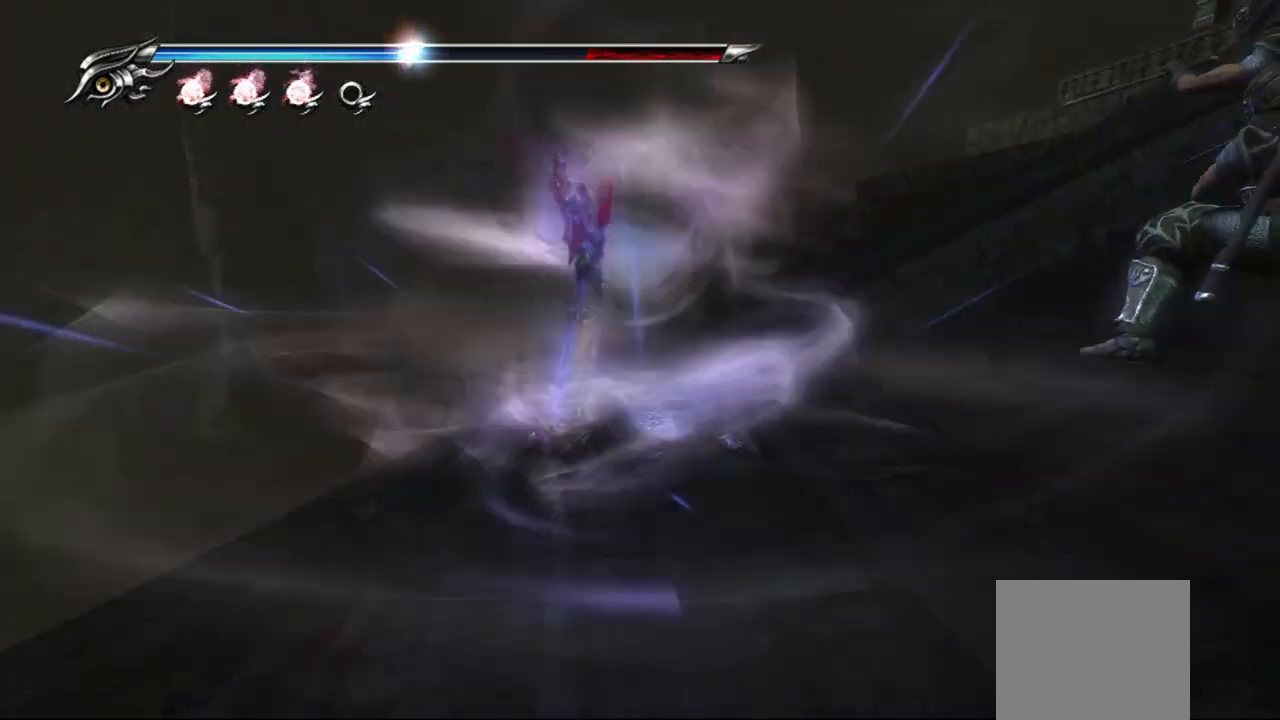
{"buttons": [], "left_stick": "center", "right_stick": "center", "events": [[133, "TRIANGLE", "up"]]}
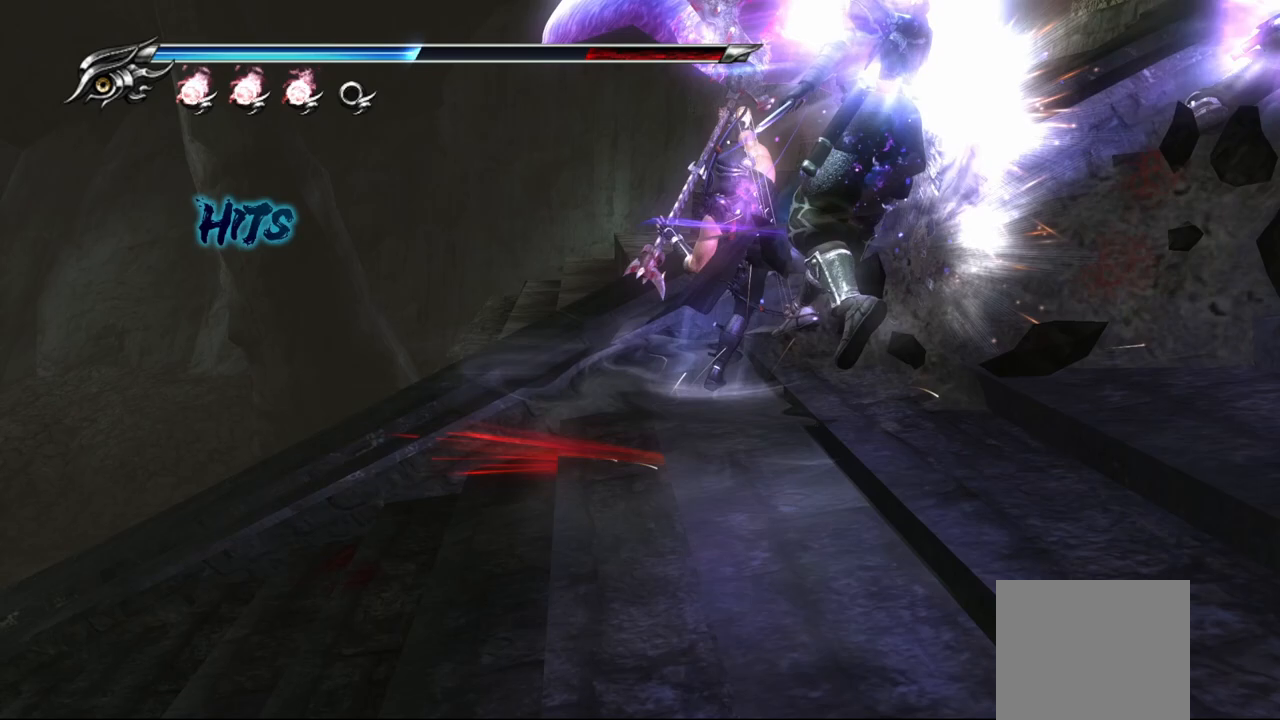
{"buttons": [], "left_stick": "center", "right_stick": "center", "events": []}
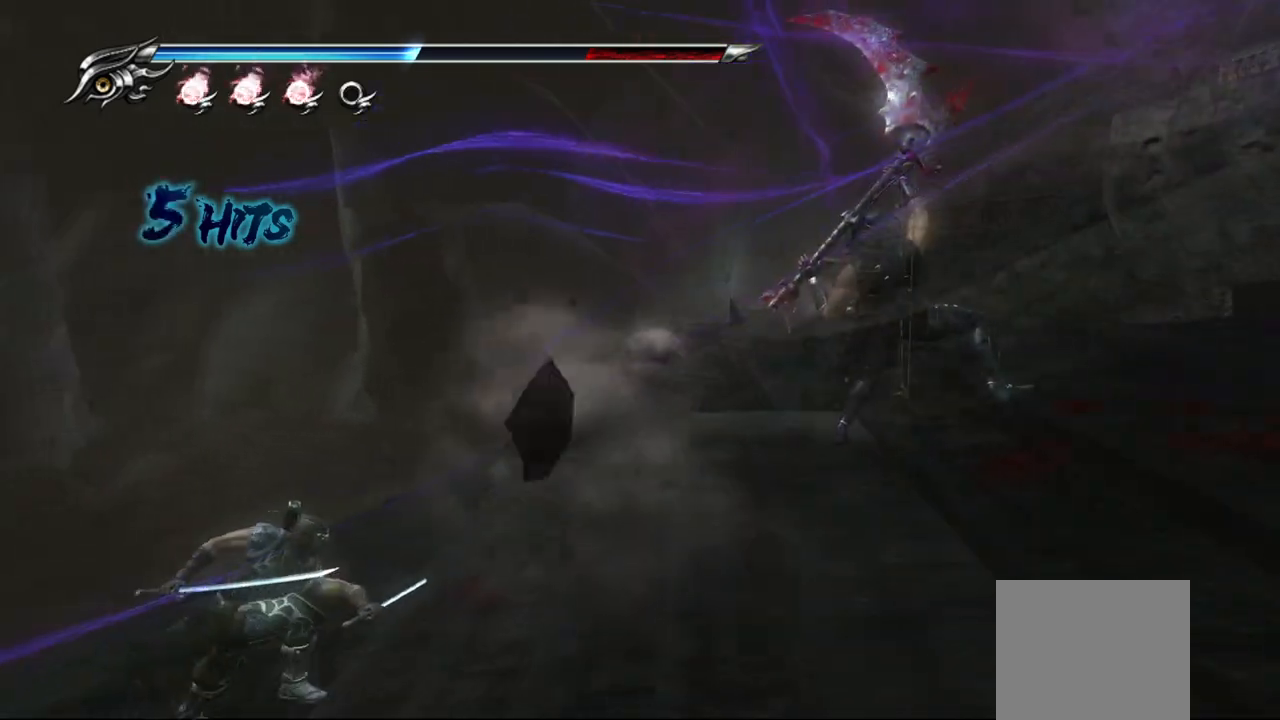
{"buttons": ["SQUARE"], "left_stick": "center", "right_stick": "center", "events": [[167, "SQUARE", "down"], [283, "SQUARE", "up"], [350, "SQUARE", "down"], [417, "SQUARE", "up"], [483, "SQUARE", "down"]]}
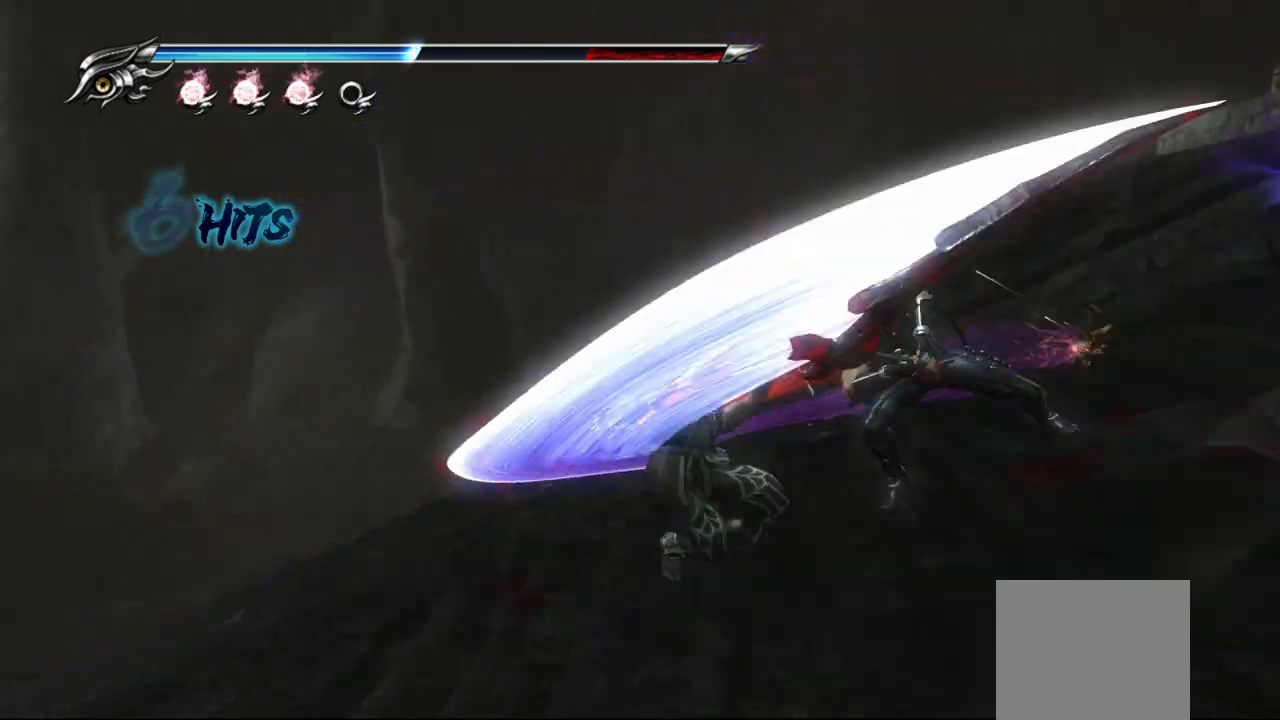
{"buttons": [], "left_stick": "center", "right_stick": "center", "events": [[50, "SQUARE", "up"], [117, "SQUARE", "down"], [183, "SQUARE", "up"], [233, "SQUARE", "down"], [333, "SQUARE", "up"], [383, "SQUARE", "down"], [433, "SQUARE", "up"]]}
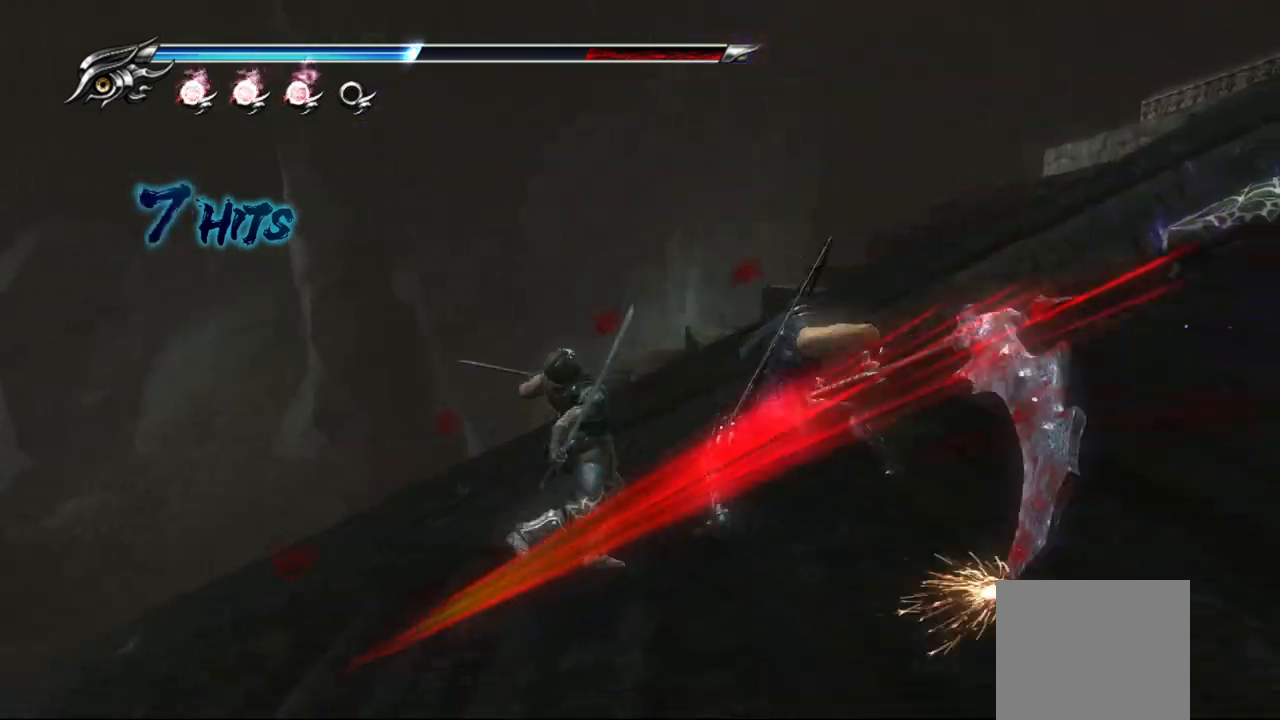
{"buttons": ["SQUARE"], "left_stick": "center", "right_stick": "center", "events": [[17, "SQUARE", "down"], [100, "SQUARE", "up"], [150, "SQUARE", "down"], [200, "SQUARE", "up"], [300, "SQUARE", "down"], [333, "SQUARE", "up"], [433, "SQUARE", "down"]]}
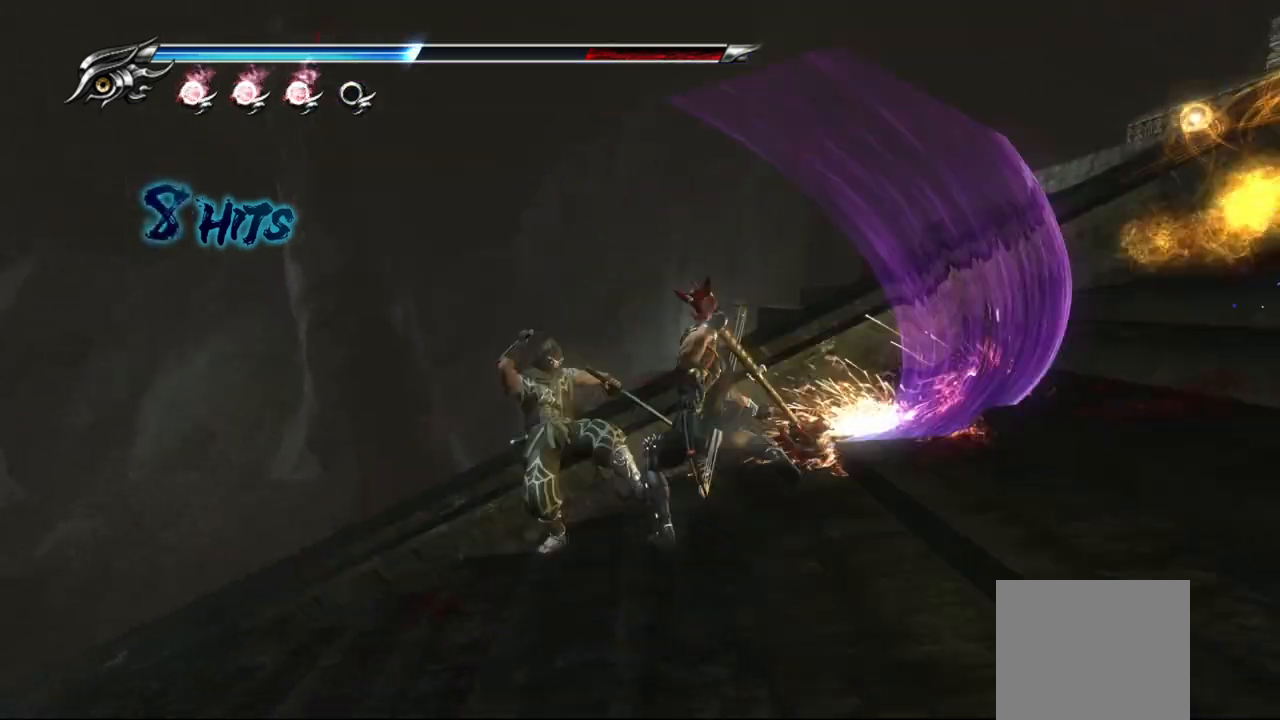
{"buttons": ["SQUARE"], "left_stick": "center", "right_stick": "center", "events": [[17, "SQUARE", "up"], [67, "SQUARE", "down"], [133, "SQUARE", "up"], [217, "SQUARE", "down"], [267, "SQUARE", "up"], [350, "SQUARE", "down"], [417, "SQUARE", "up"], [483, "SQUARE", "down"]]}
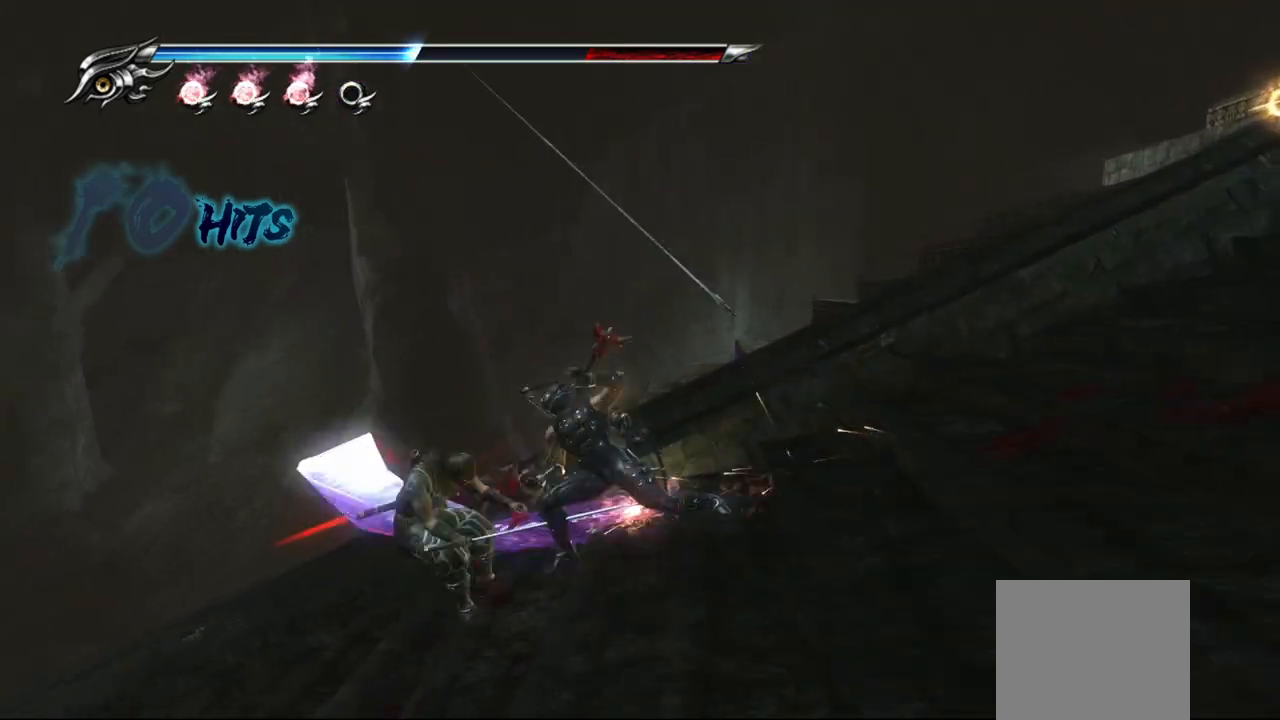
{"buttons": [], "left_stick": "center", "right_stick": "center", "events": [[67, "SQUARE", "up"], [133, "SQUARE", "down"], [200, "SQUARE", "up"], [250, "SQUARE", "down"], [333, "SQUARE", "up"]]}
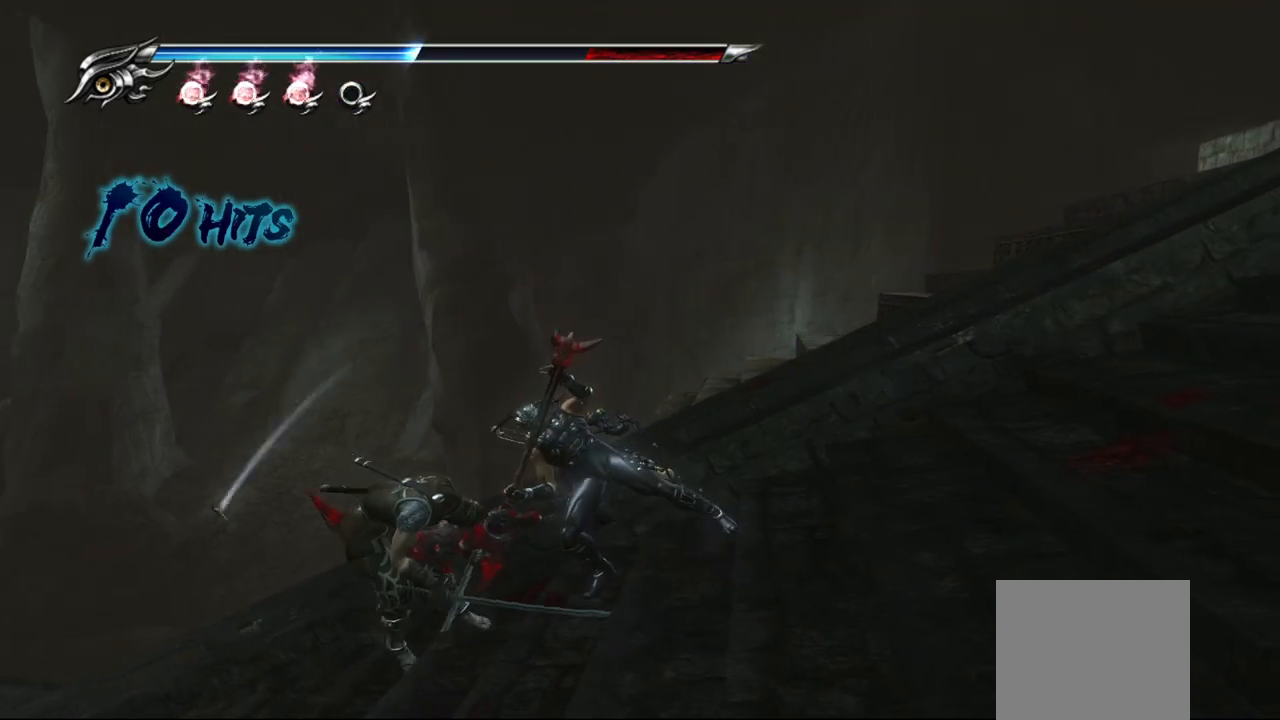
{"buttons": ["TRIANGLE"], "left_stick": "center", "right_stick": "center", "events": [[33, "TRIANGLE", "down"]]}
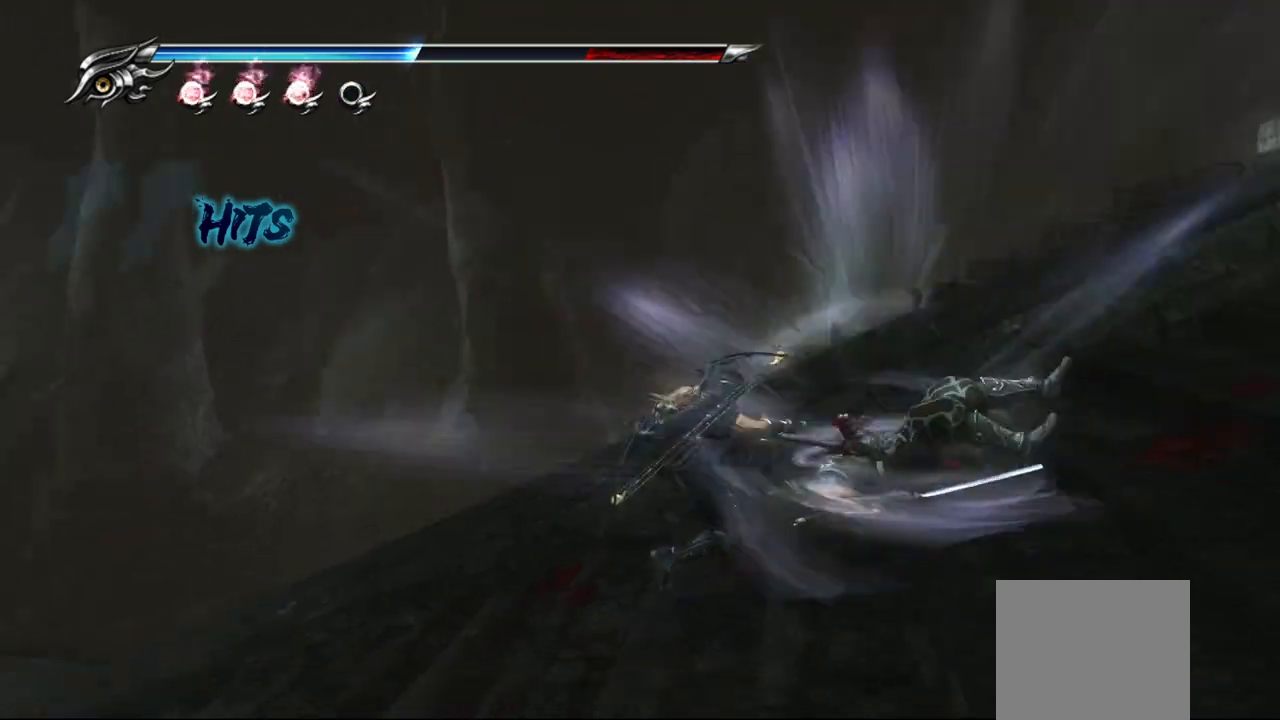
{"buttons": ["TRIANGLE"], "left_stick": "center", "right_stick": "center", "events": [[117, "TRIANGLE", "up"], [367, "TRIANGLE", "down"]]}
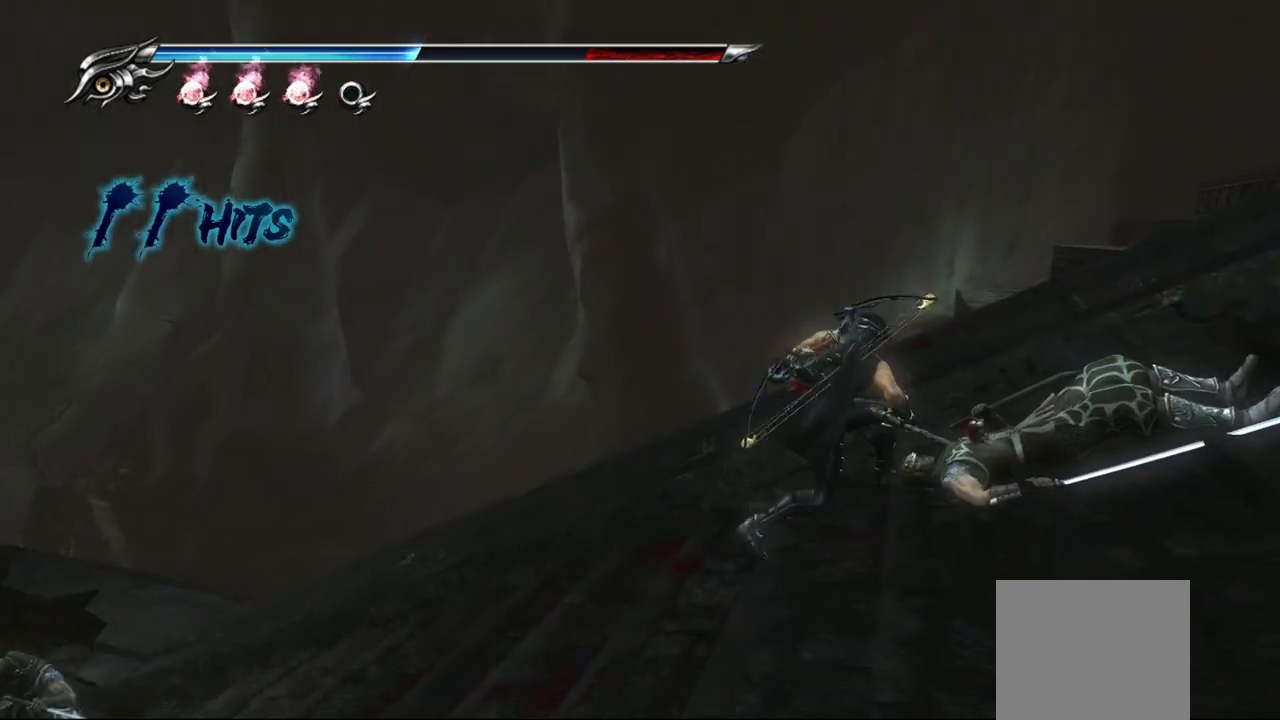
{"buttons": ["TRIANGLE"], "left_stick": "center", "right_stick": "center", "events": []}
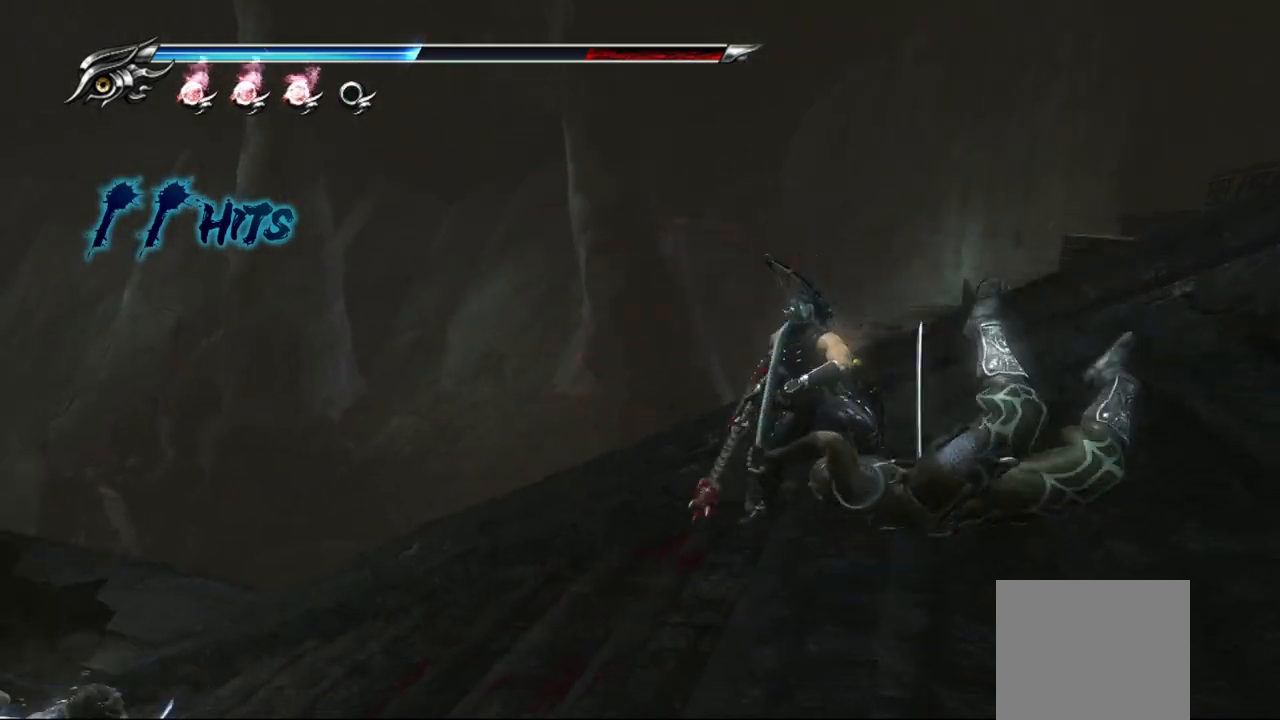
{"buttons": ["TRIANGLE"], "left_stick": "center", "right_stick": "center", "events": []}
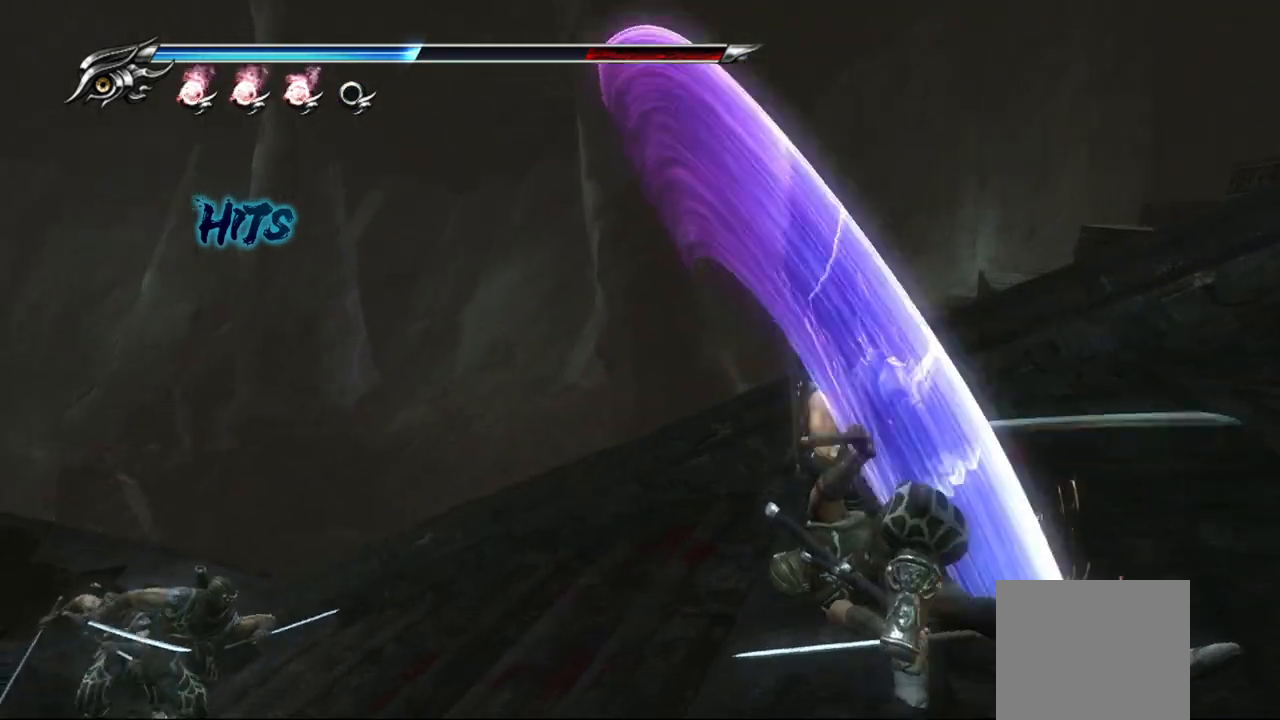
{"buttons": ["TRIANGLE"], "left_stick": "center", "right_stick": "center", "events": []}
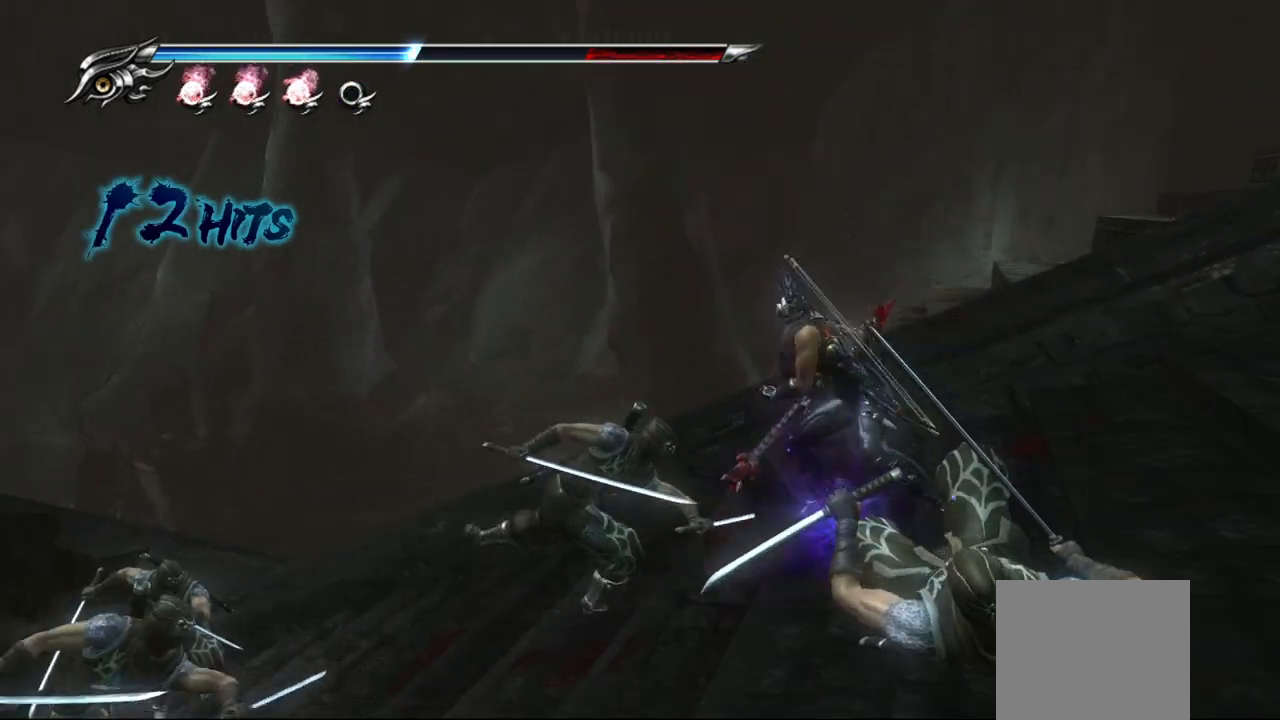
{"buttons": ["L1"], "left_stick": "center", "right_stick": "center", "events": [[117, "L1", "down"], [400, "TRIANGLE", "up"]]}
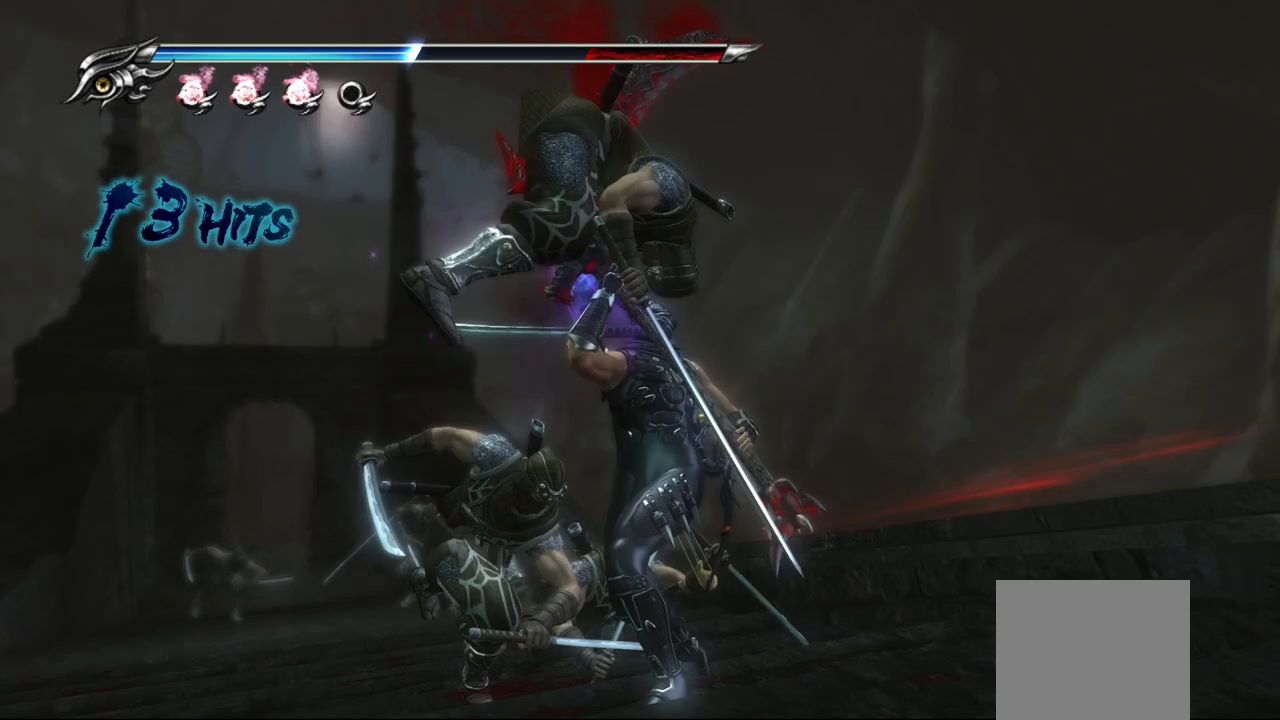
{"buttons": ["L1"], "left_stick": "center", "right_stick": "center", "events": []}
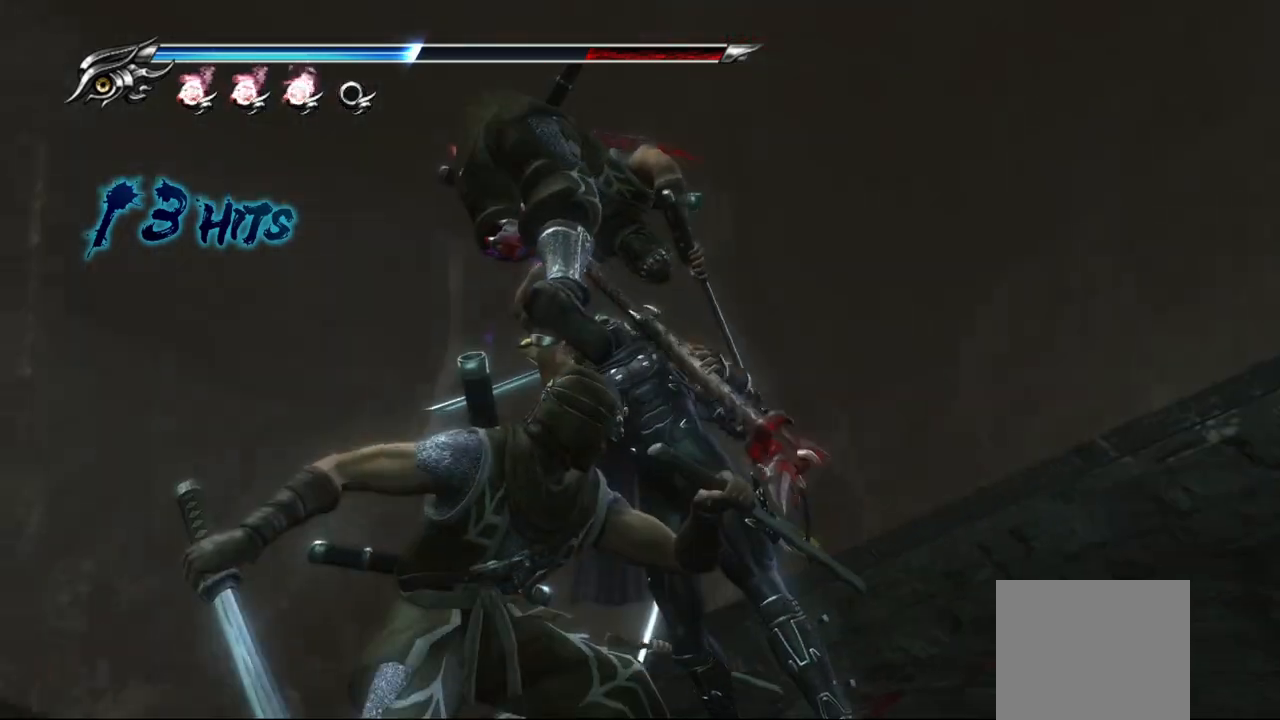
{"buttons": ["L1"], "left_stick": "center", "right_stick": "center", "events": []}
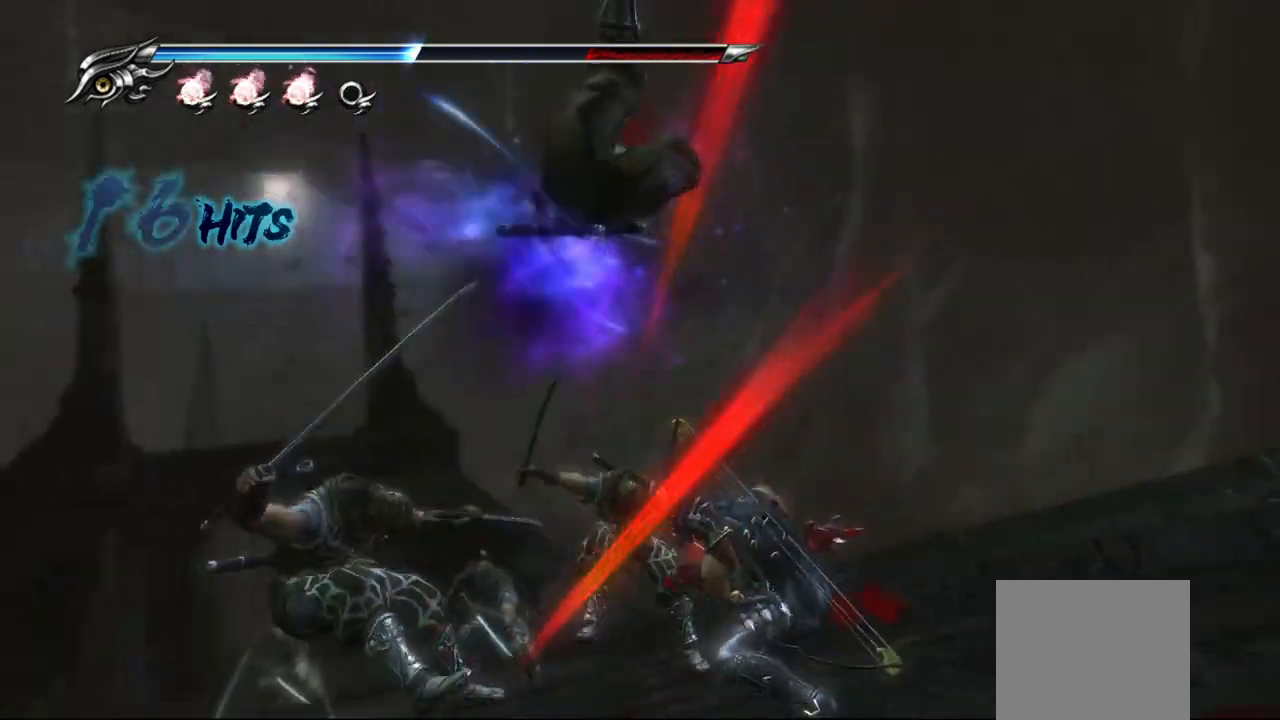
{"buttons": ["L1"], "left_stick": "center", "right_stick": "center", "events": []}
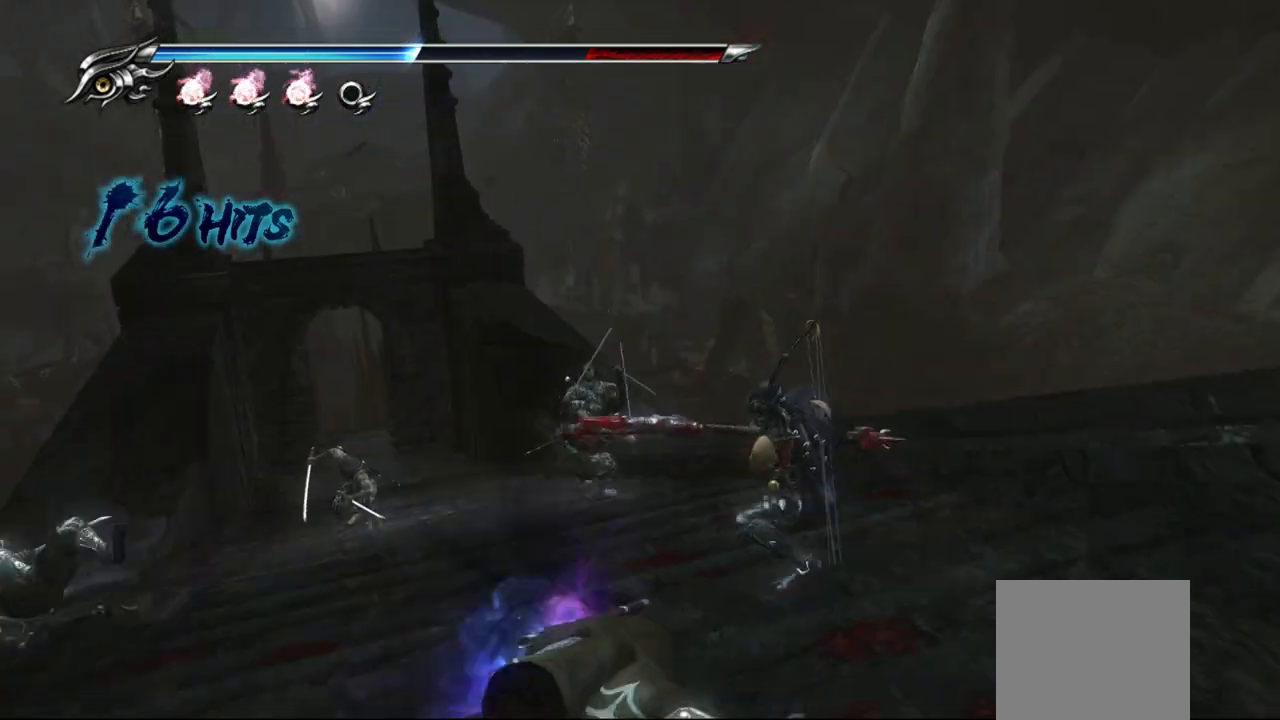
{"buttons": ["L1"], "left_stick": "down-right", "right_stick": "center", "events": [[67, "left_stick", "down-right"], [250, "CROSS", "down"], [250, "left_stick", "center"], [300, "left_stick", "down-right"], [367, "CROSS", "up"], [417, "CROSS", "down"], [500, "CROSS", "up"]]}